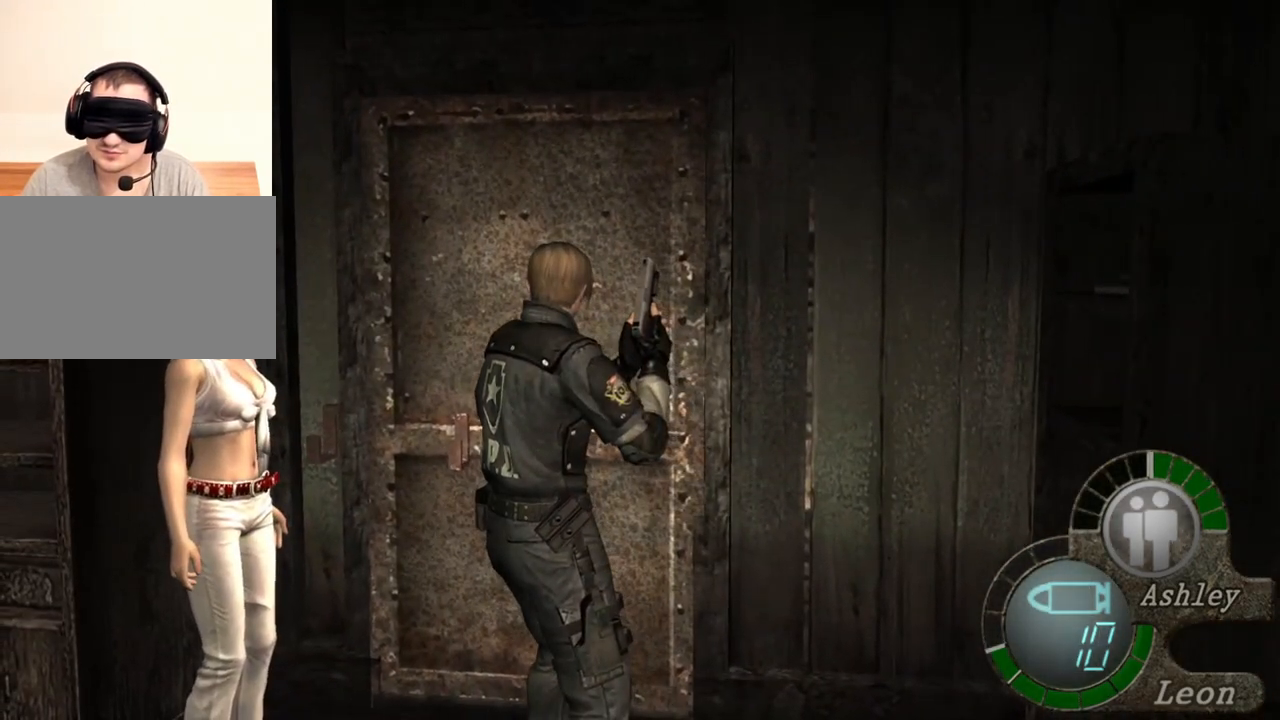
Gameplay with keyboard and mouse; each line is a JSON object with the keys and mouse buttons held at the frame after it. "events" lists presses ("down") and releases ("up") of "1", "2", "3", "4", "5", "a", "alt", "b", "c", "ctrl", "d", "e", "f", "g", "q", "r", "s", "shift", "space", "t", "tab", "tilde", "v", "w", "x", "z", "mouse_left", "mouse_wheel", "mouse_right", "mouse_mb4" and "mouse_mb5" between this image and that frame as [ms after this image, input, new state], when the widget could be followed in between. "mouse_left", "mouse_wheel", "mouse_right", "mouse_mb4", "mouse_mb5" = the "left", "wheel", "right", "mb4", "mb5" buttons of the "mouse" list. No other keys are recorded. "wheel" means that the mouse wheel is clicked or scrolled. Mouse movement is not recorded.
{"keys": [], "mouse": [], "events": []}
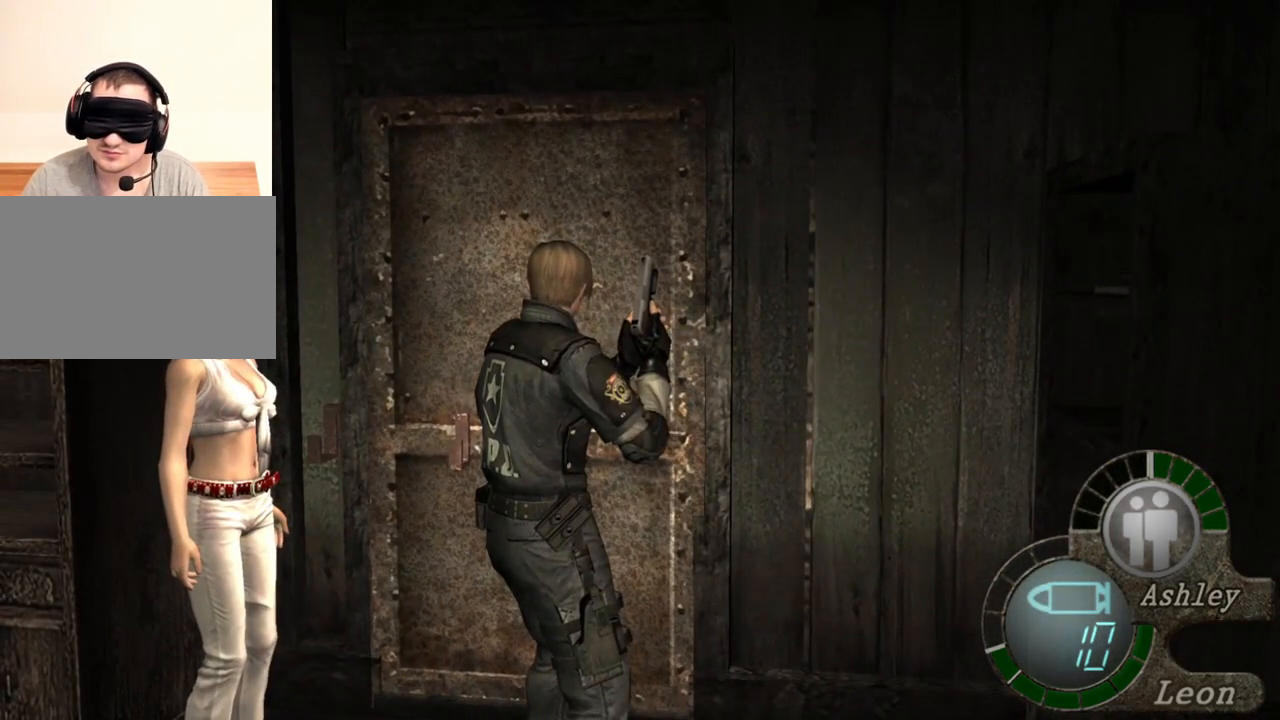
{"keys": [], "mouse": [], "events": []}
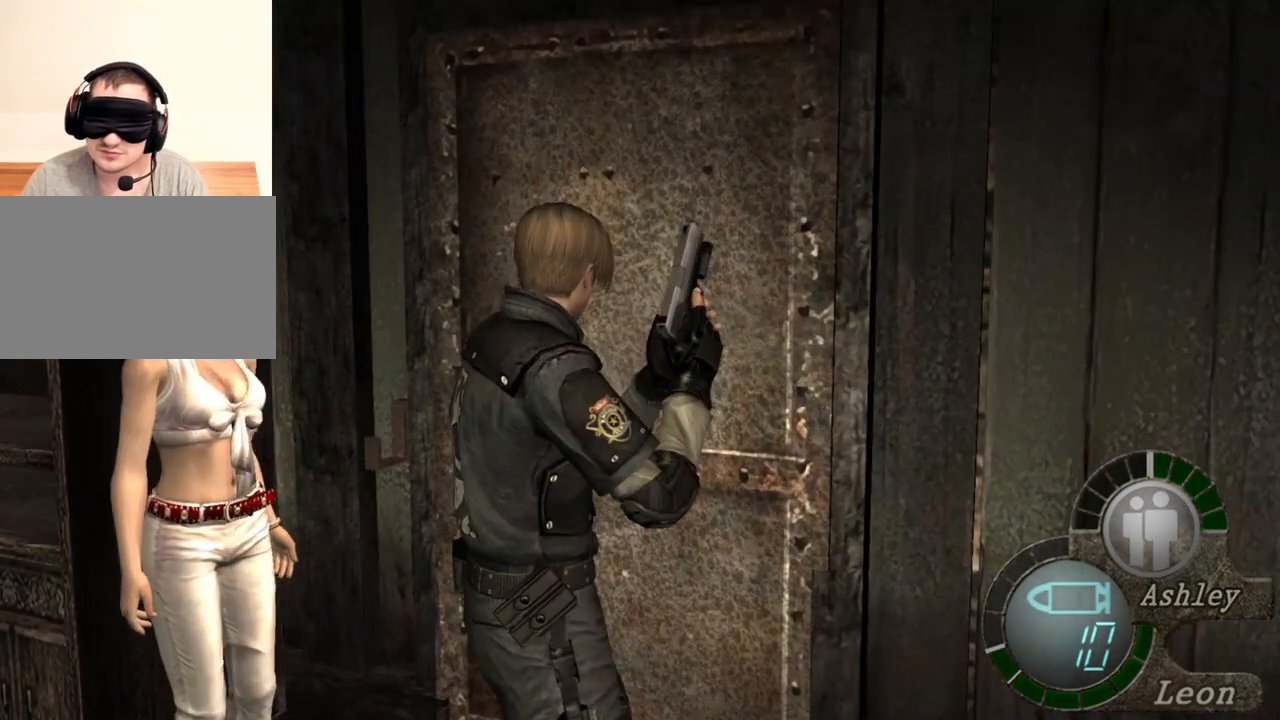
{"keys": [], "mouse": [], "events": [[183, "mouse_right", "down"], [317, "mouse_right", "up"]]}
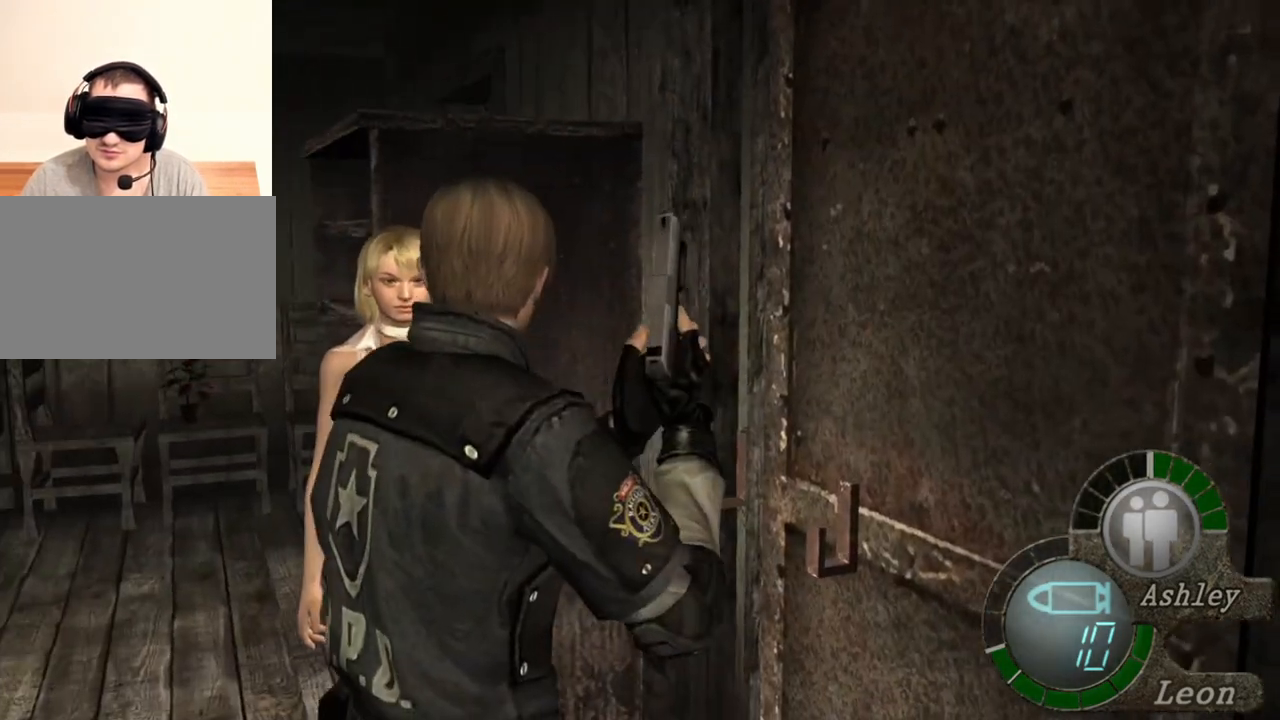
{"keys": [], "mouse": [], "events": []}
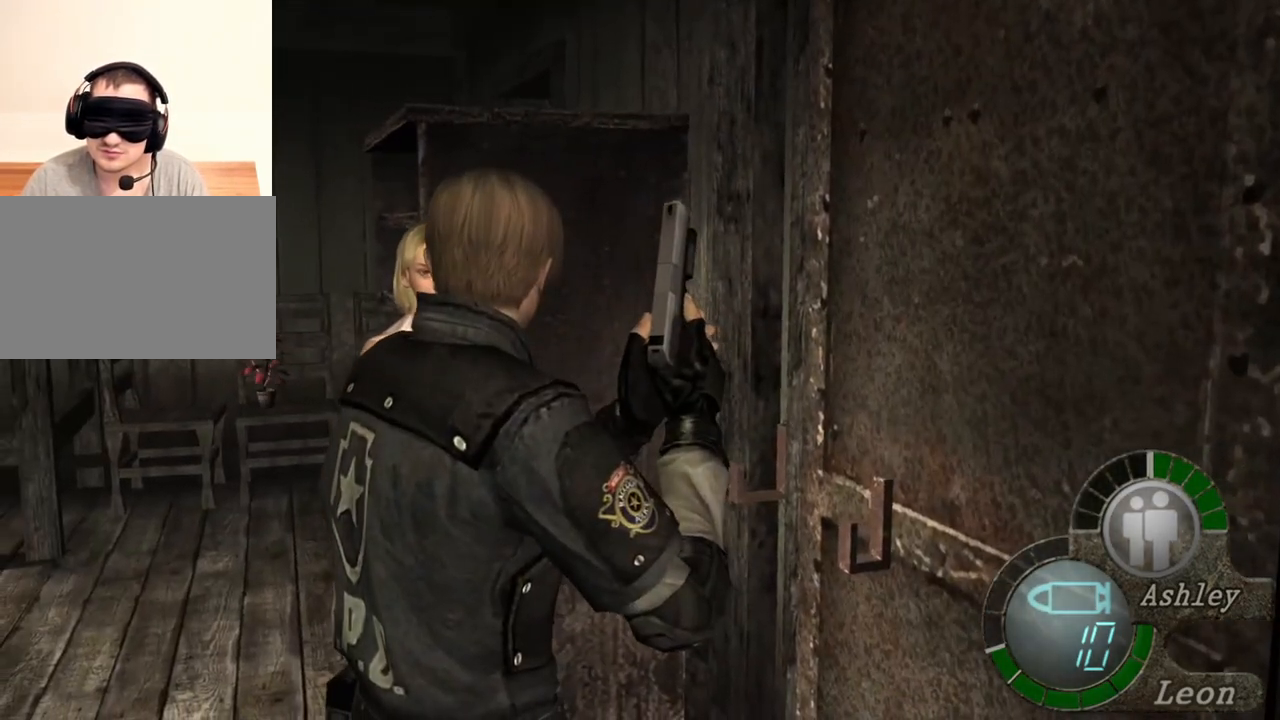
{"keys": [], "mouse": [], "events": []}
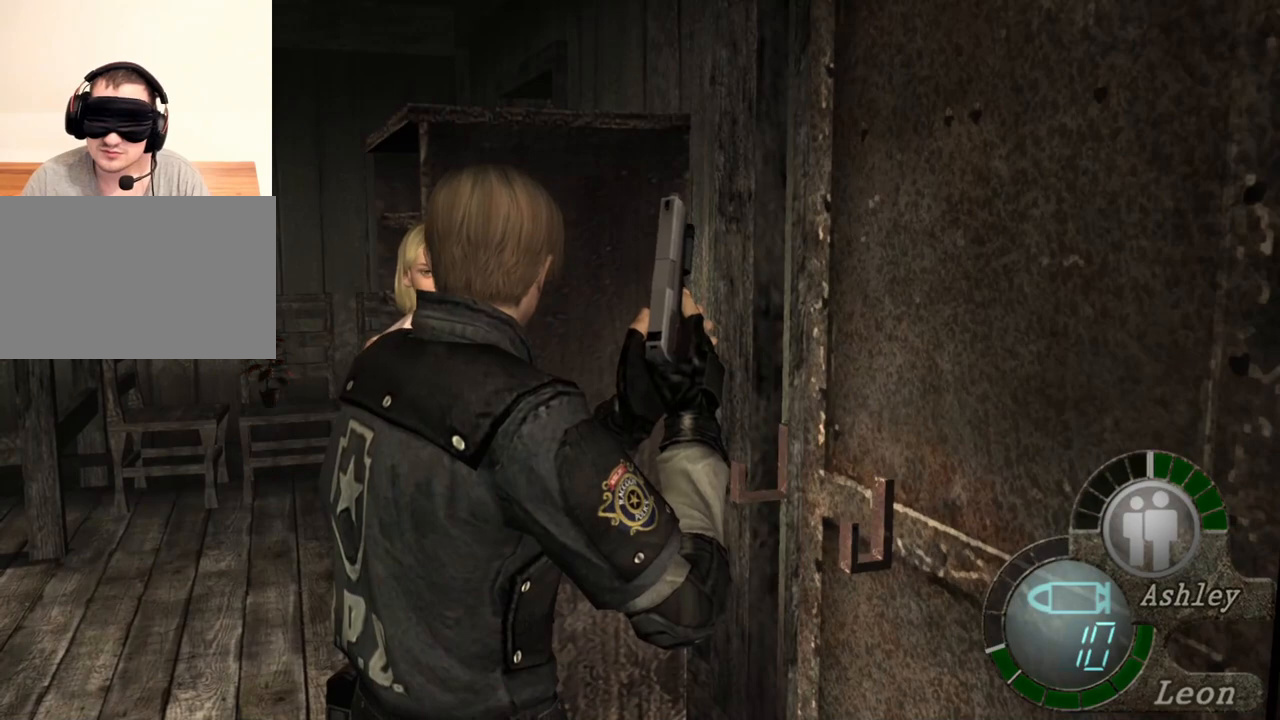
{"keys": ["w"], "mouse": [], "events": [[50, "w", "down"]]}
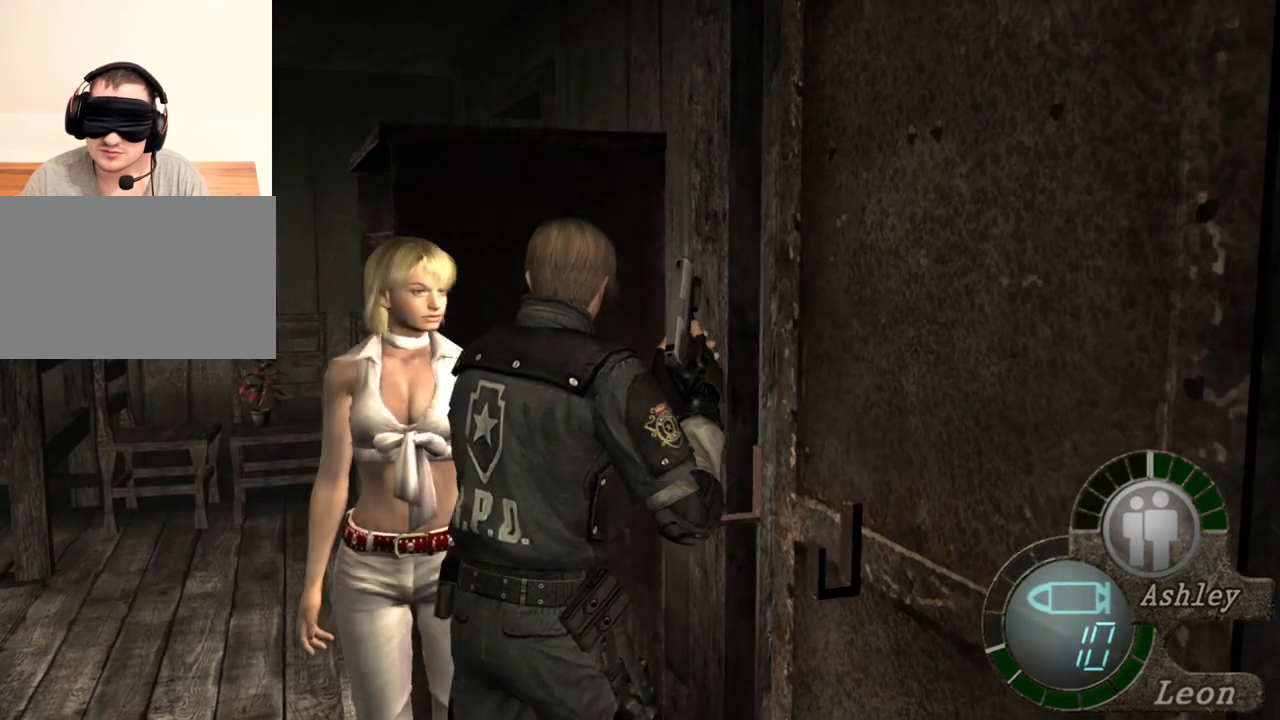
{"keys": [], "mouse": [], "events": [[183, "w", "up"]]}
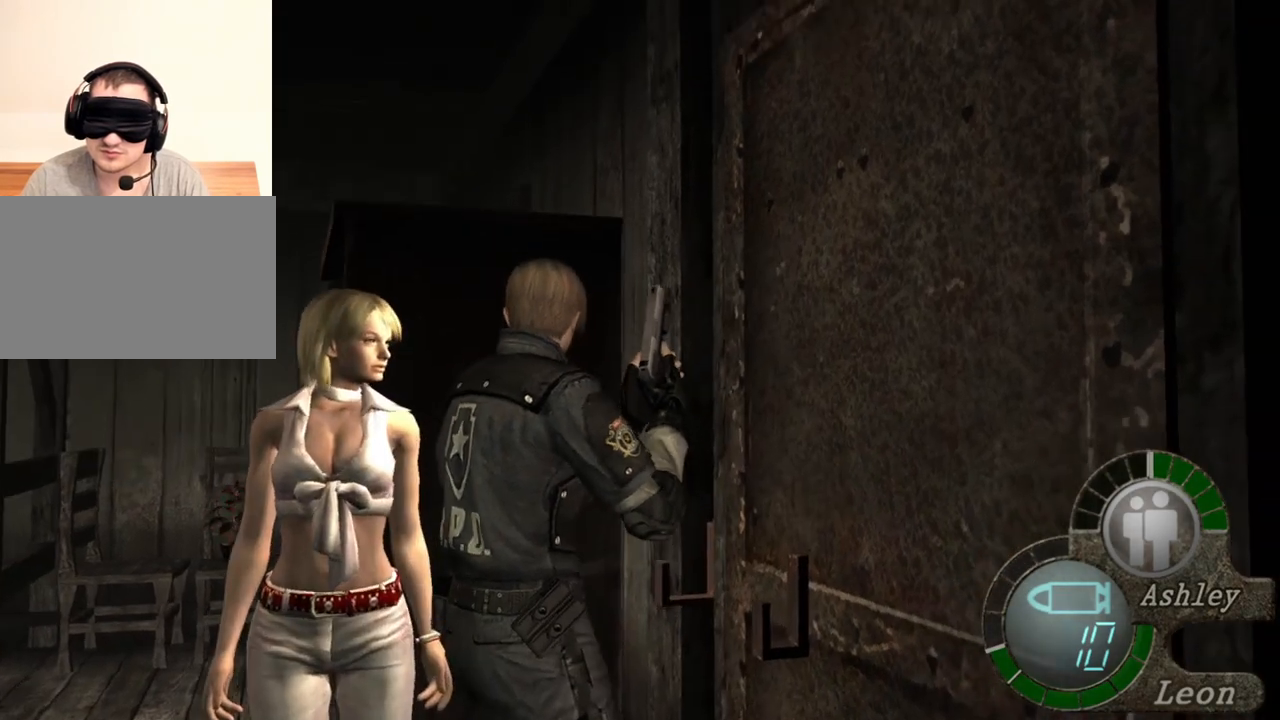
{"keys": [], "mouse": [], "events": []}
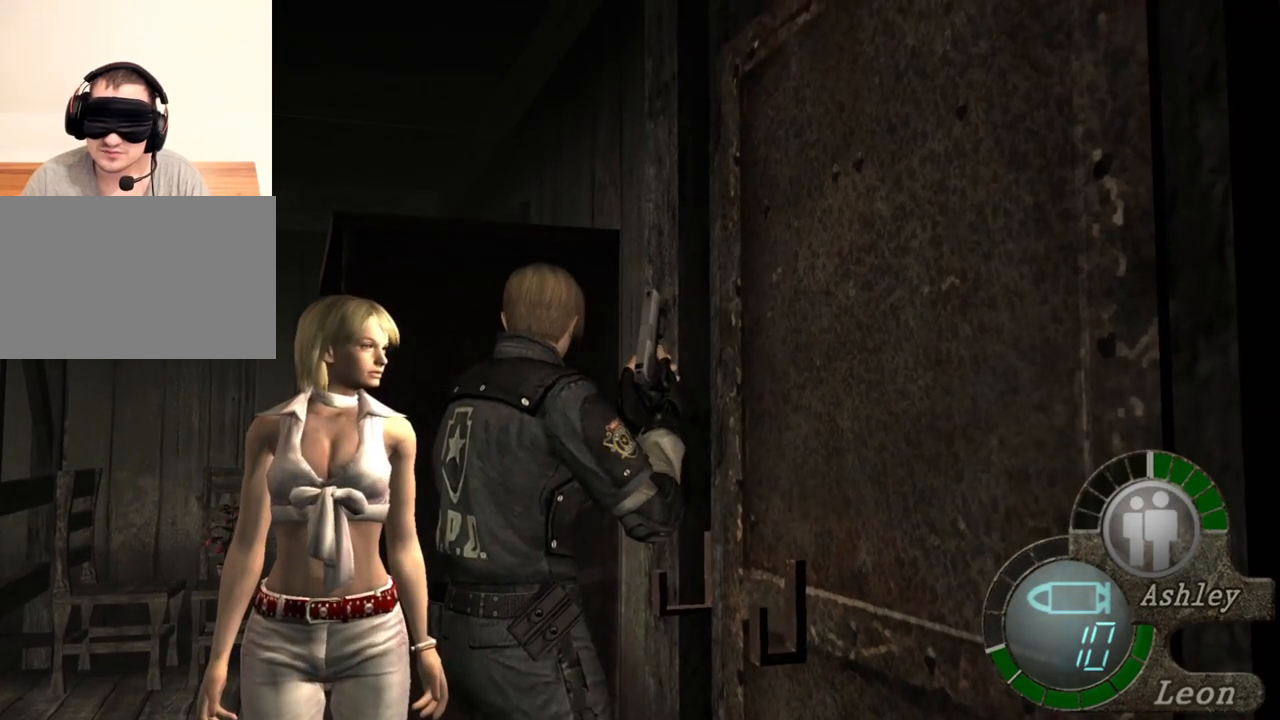
{"keys": ["w"], "mouse": [], "events": [[417, "w", "down"]]}
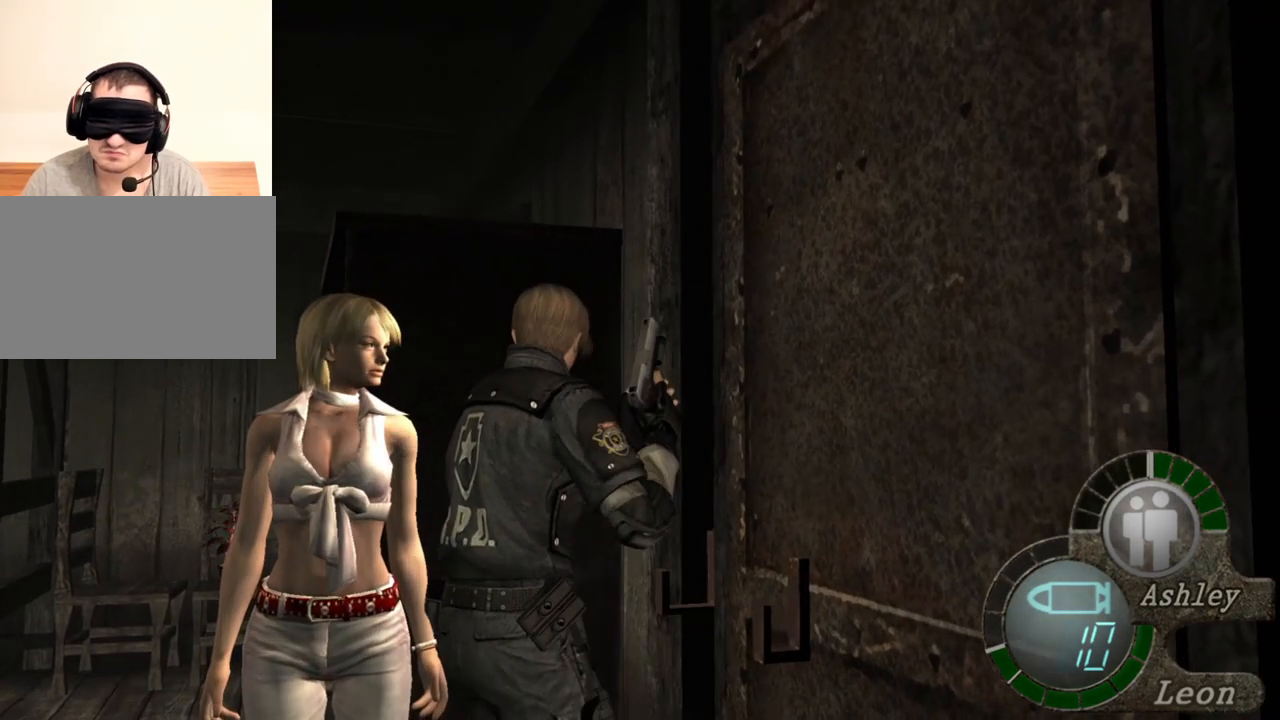
{"keys": [], "mouse": [], "events": [[183, "w", "up"]]}
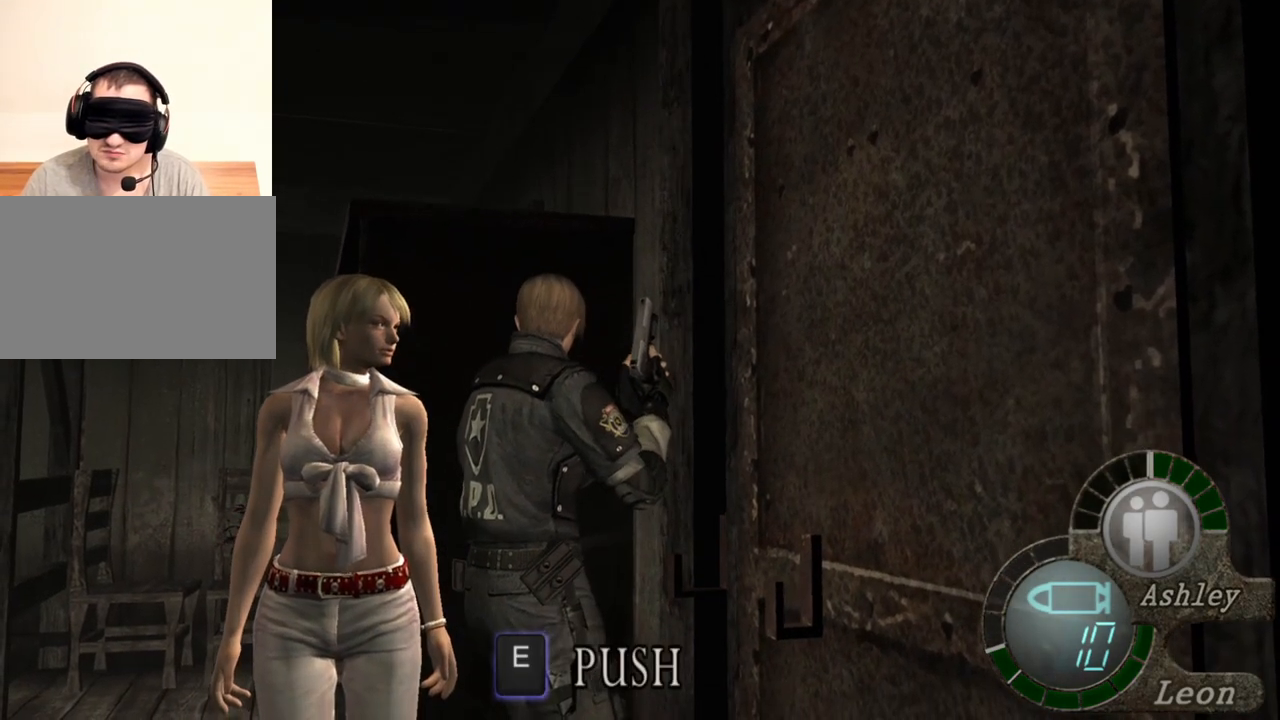
{"keys": ["d"], "mouse": [], "events": [[50, "d", "down"], [183, "d", "up"], [217, "d", "down"], [317, "d", "up"], [350, "d", "down"]]}
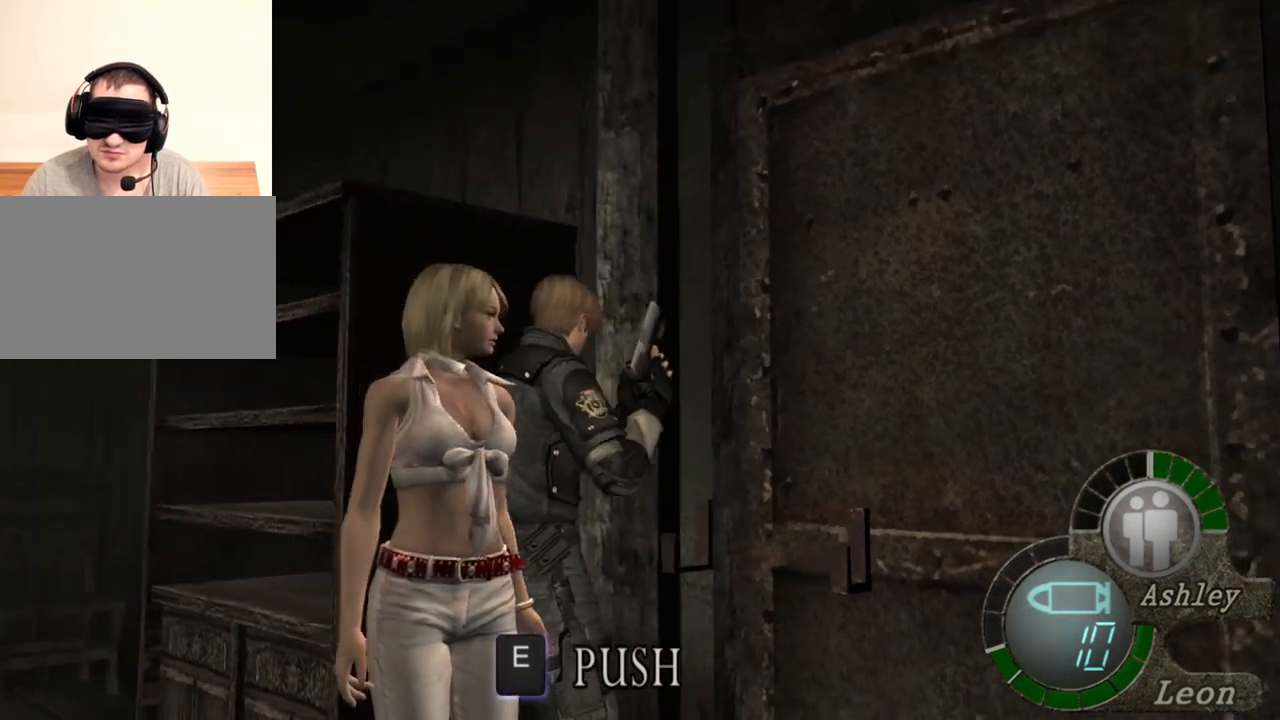
{"keys": [], "mouse": [], "events": [[17, "d", "up"]]}
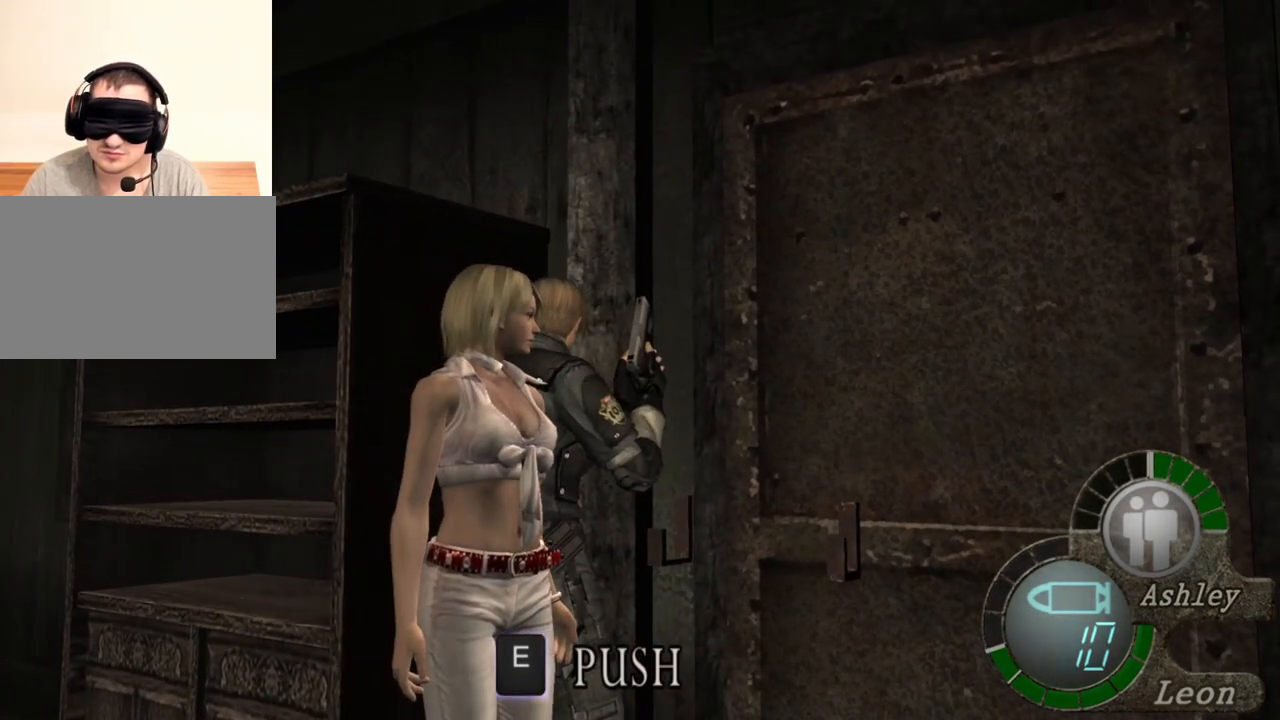
{"keys": [], "mouse": [], "events": []}
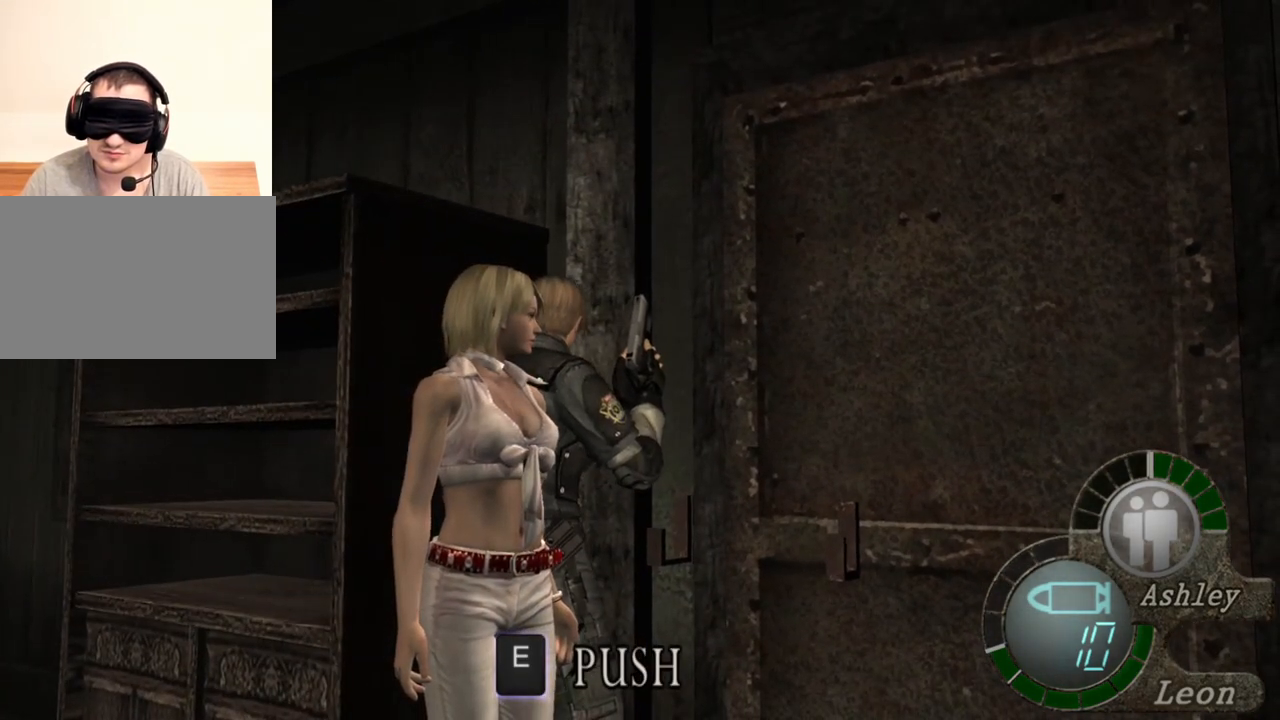
{"keys": [], "mouse": [], "events": []}
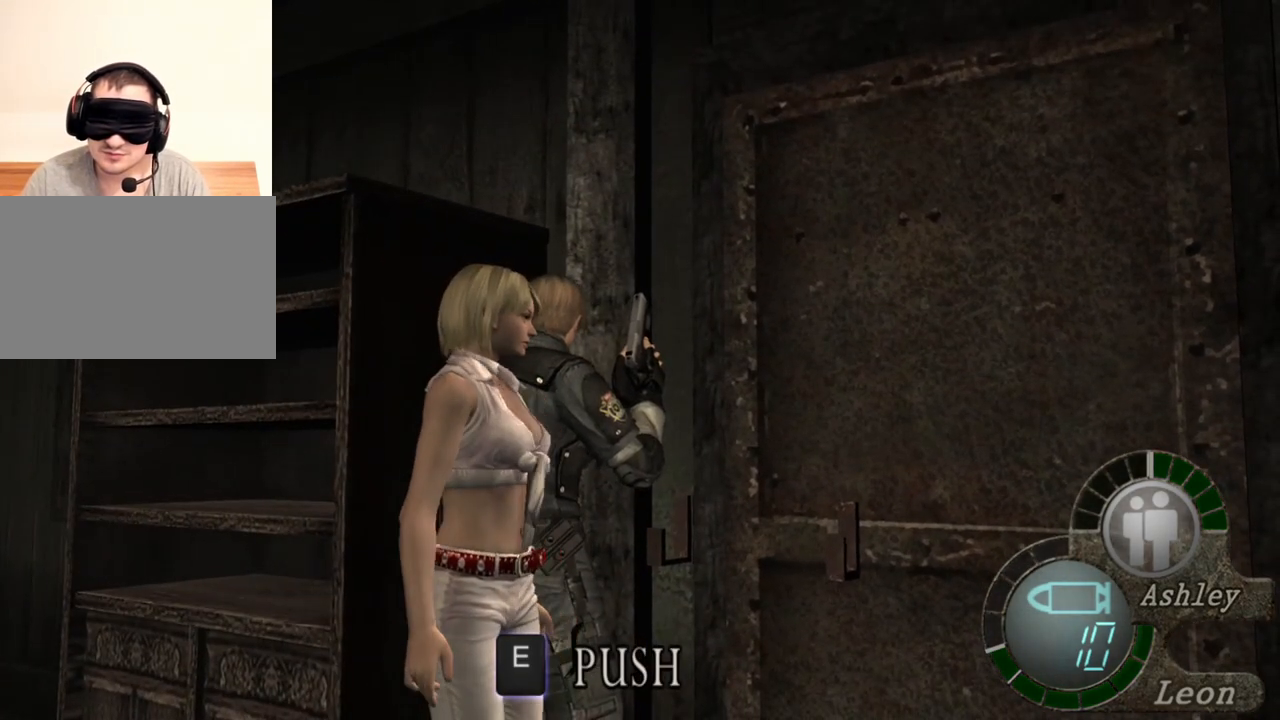
{"keys": [], "mouse": [], "events": []}
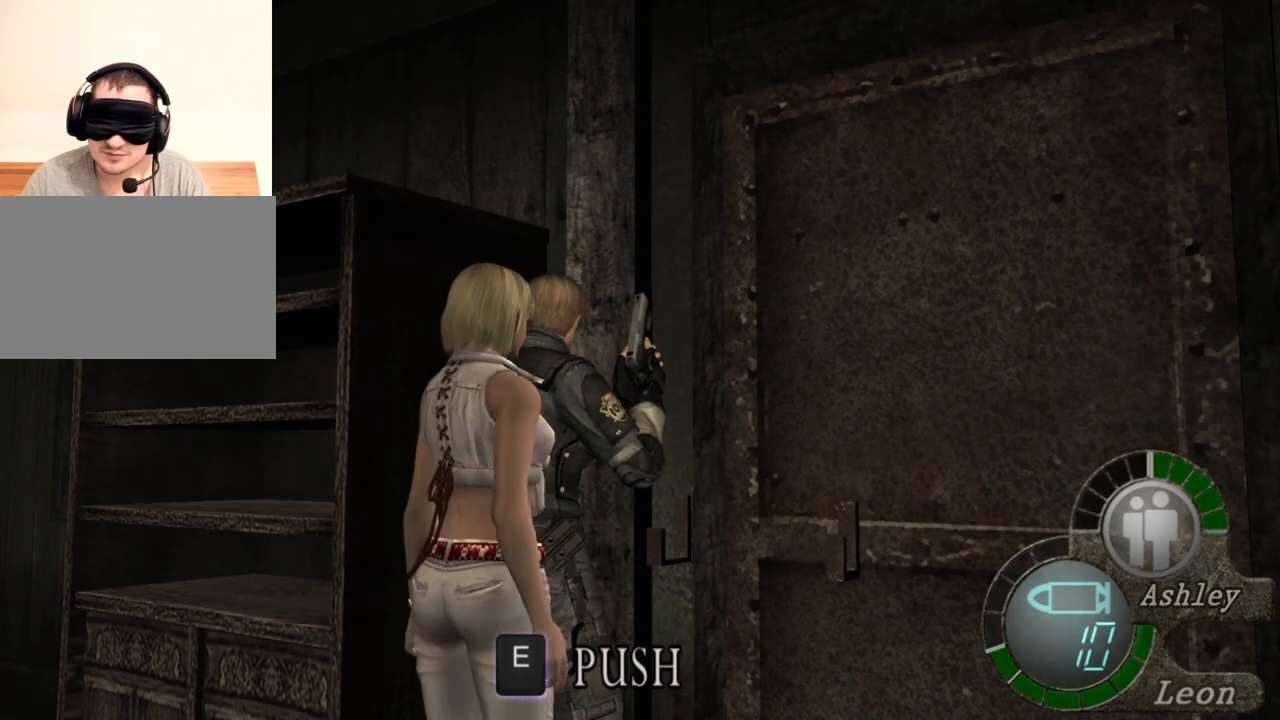
{"keys": [], "mouse": [], "events": []}
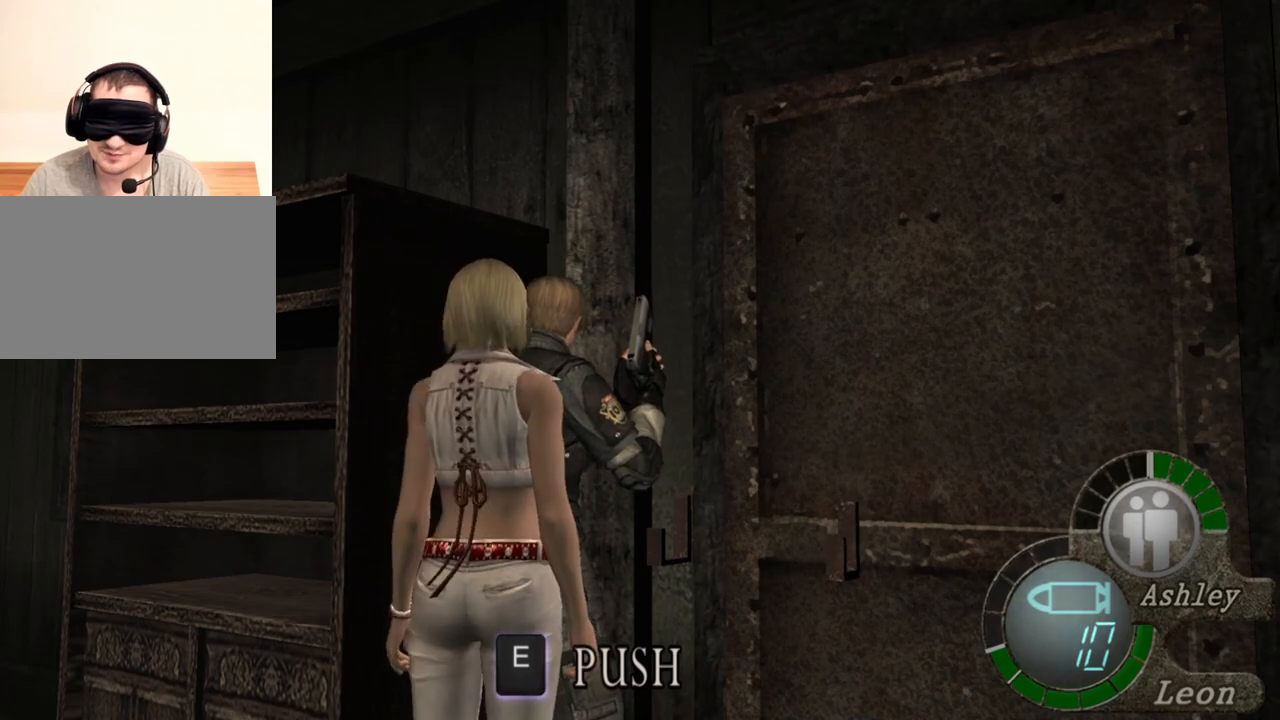
{"keys": ["w"], "mouse": [], "events": [[350, "w", "down"]]}
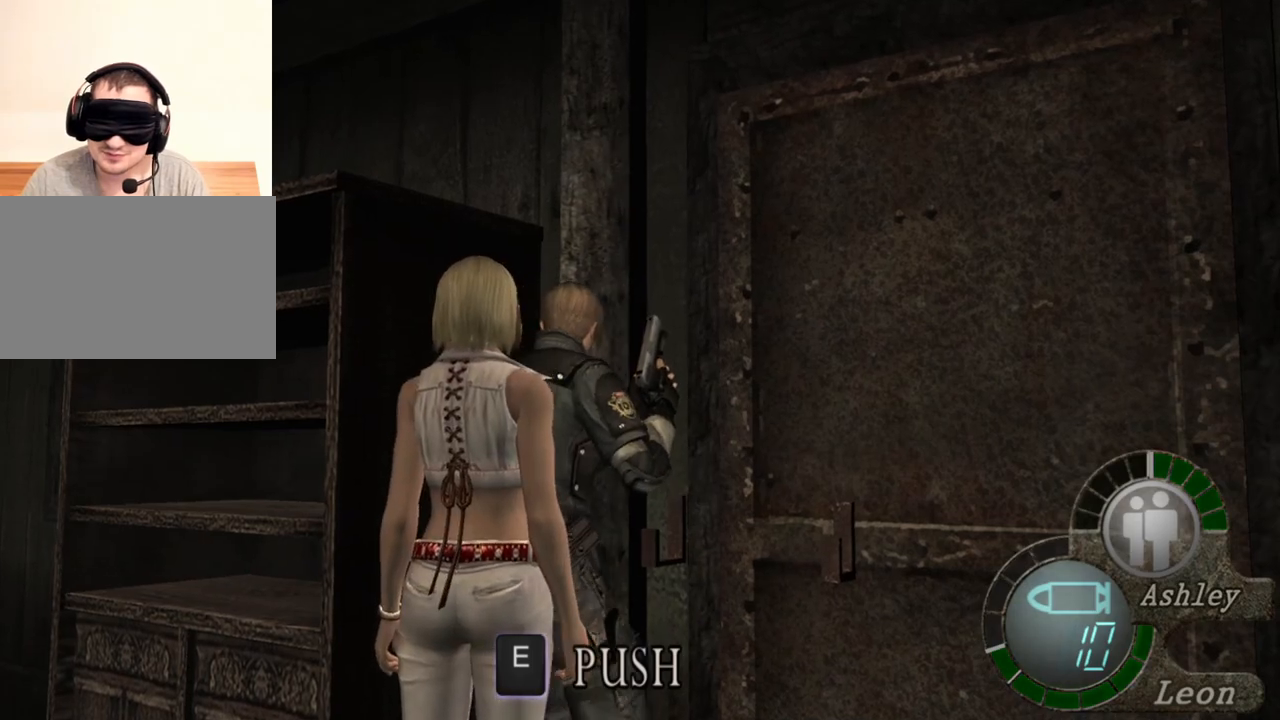
{"keys": ["e", "w"], "mouse": [], "events": [[50, "e", "down"], [150, "e", "up"], [183, "e", "down"], [283, "e", "up"], [350, "e", "down"], [417, "e", "up"], [483, "e", "down"]]}
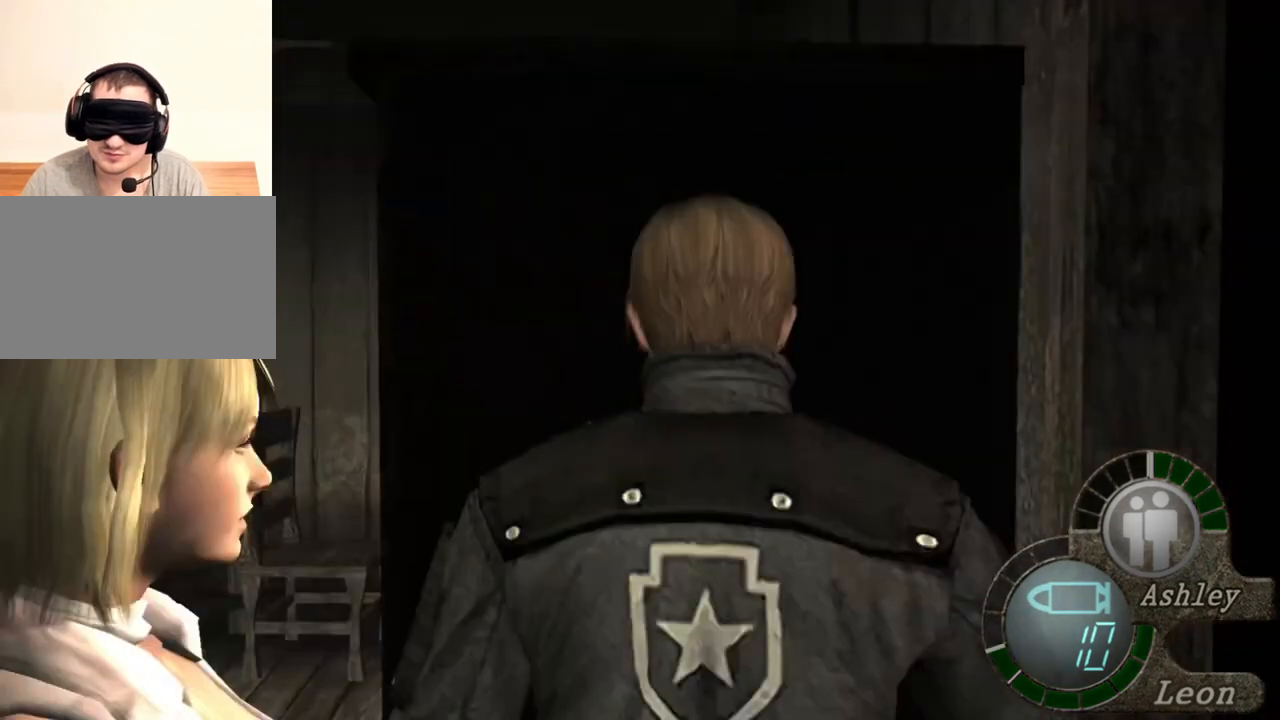
{"keys": ["w"], "mouse": [], "events": [[50, "e", "up"], [117, "e", "down"], [483, "e", "up"]]}
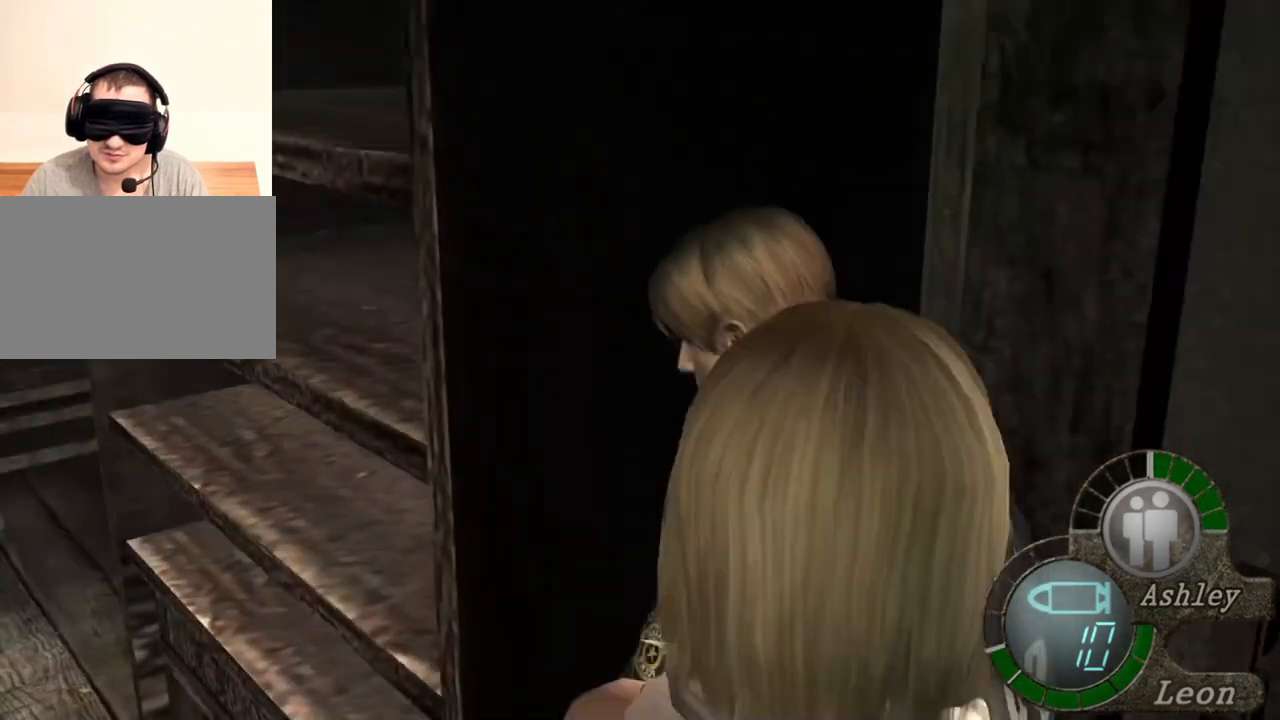
{"keys": [], "mouse": [], "events": [[183, "w", "up"]]}
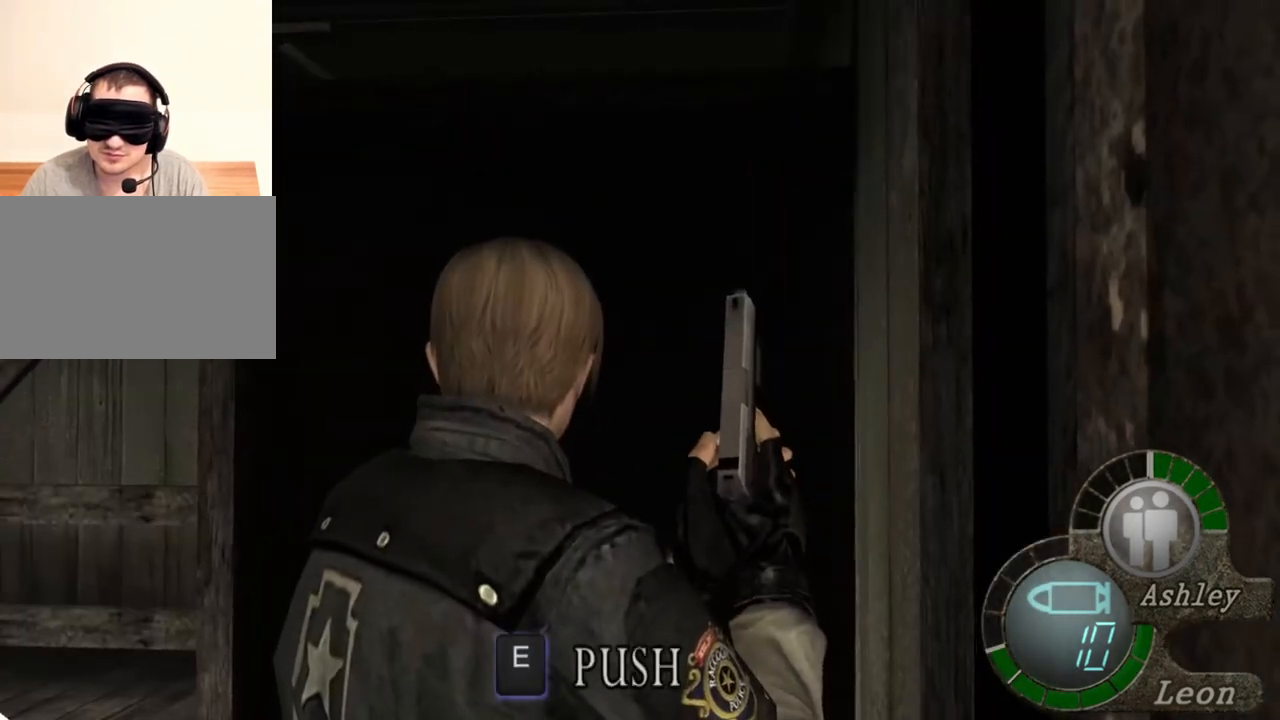
{"keys": ["e", "w"], "mouse": [], "events": [[283, "w", "down"], [417, "e", "down"]]}
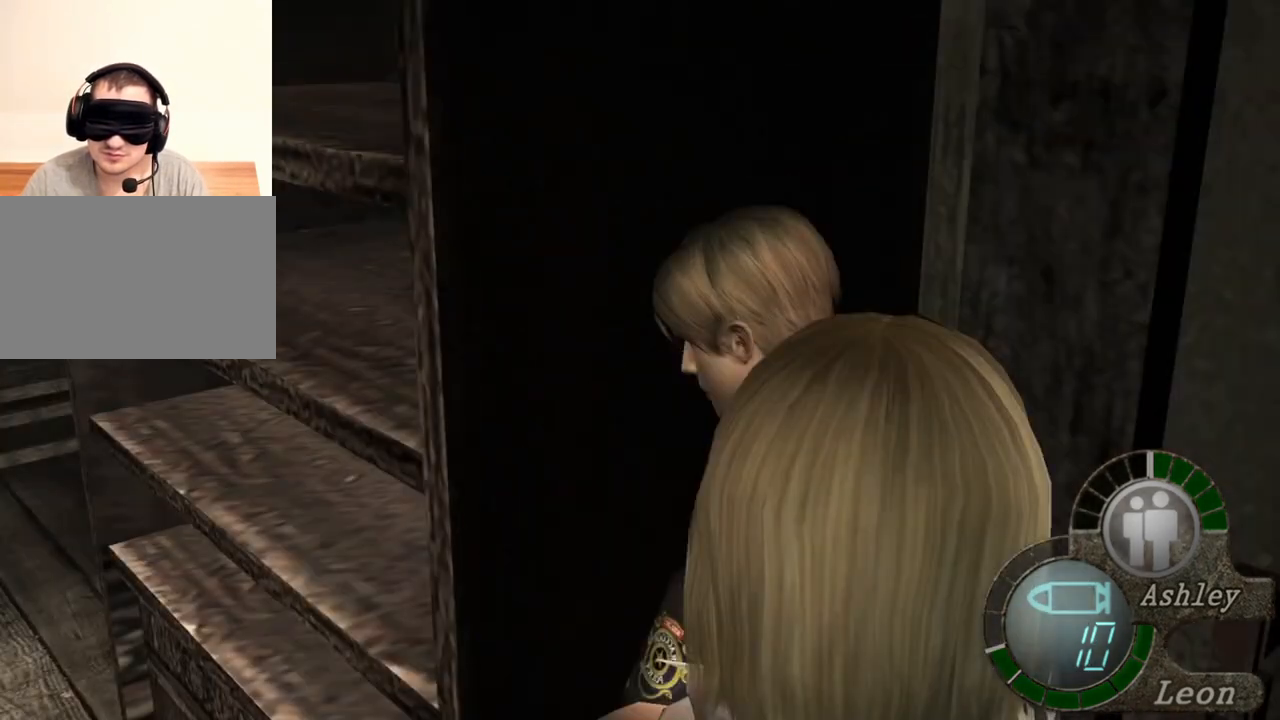
{"keys": ["w"], "mouse": [], "events": [[17, "e", "up"], [50, "e", "down"], [150, "e", "up"], [217, "e", "down"], [283, "e", "up"], [350, "e", "down"], [450, "e", "up"]]}
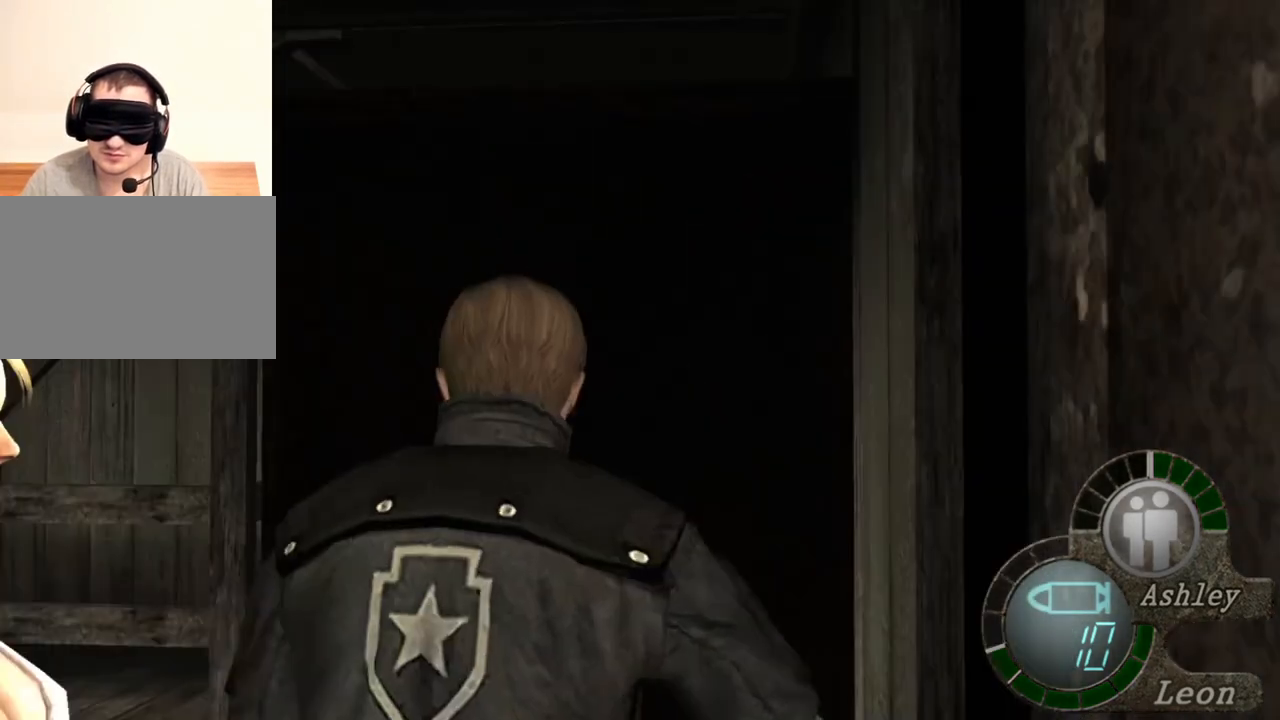
{"keys": [], "mouse": [], "events": [[17, "w", "up"], [183, "d", "down"], [450, "d", "up"]]}
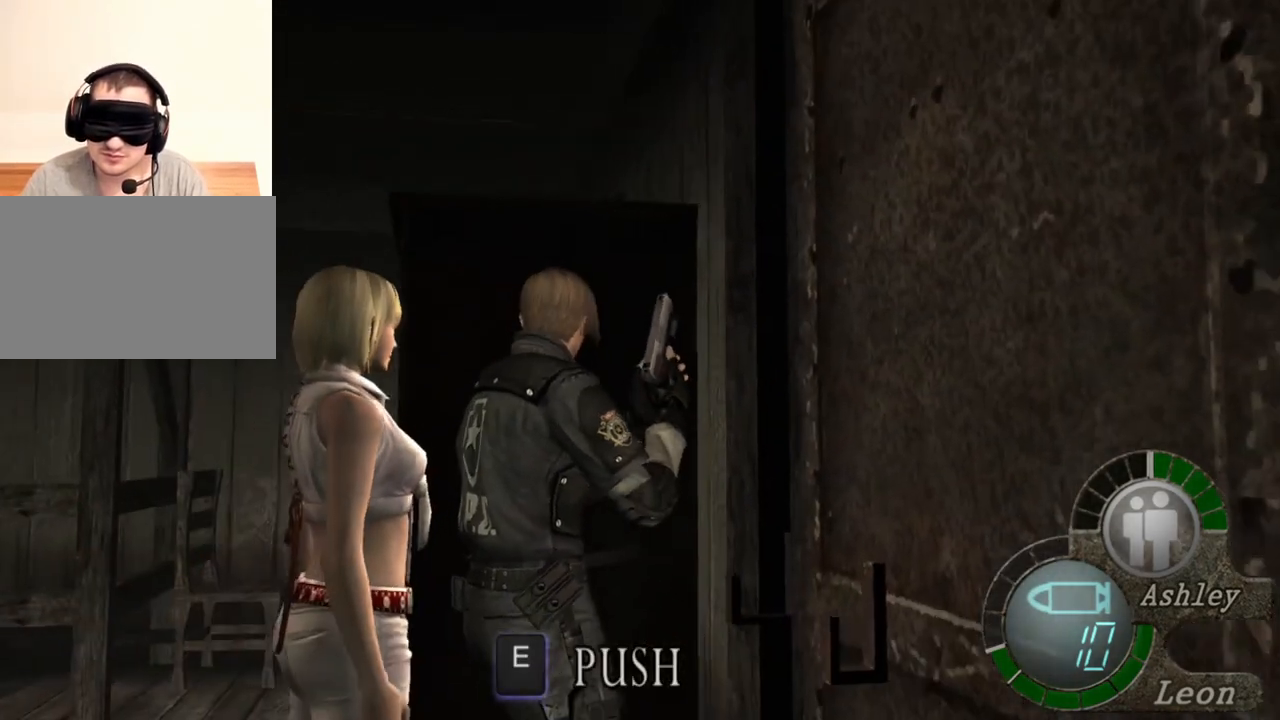
{"keys": ["shift", "w"], "mouse": [], "events": [[50, "w", "down"], [150, "shift", "down"], [183, "e", "down"], [483, "e", "up"]]}
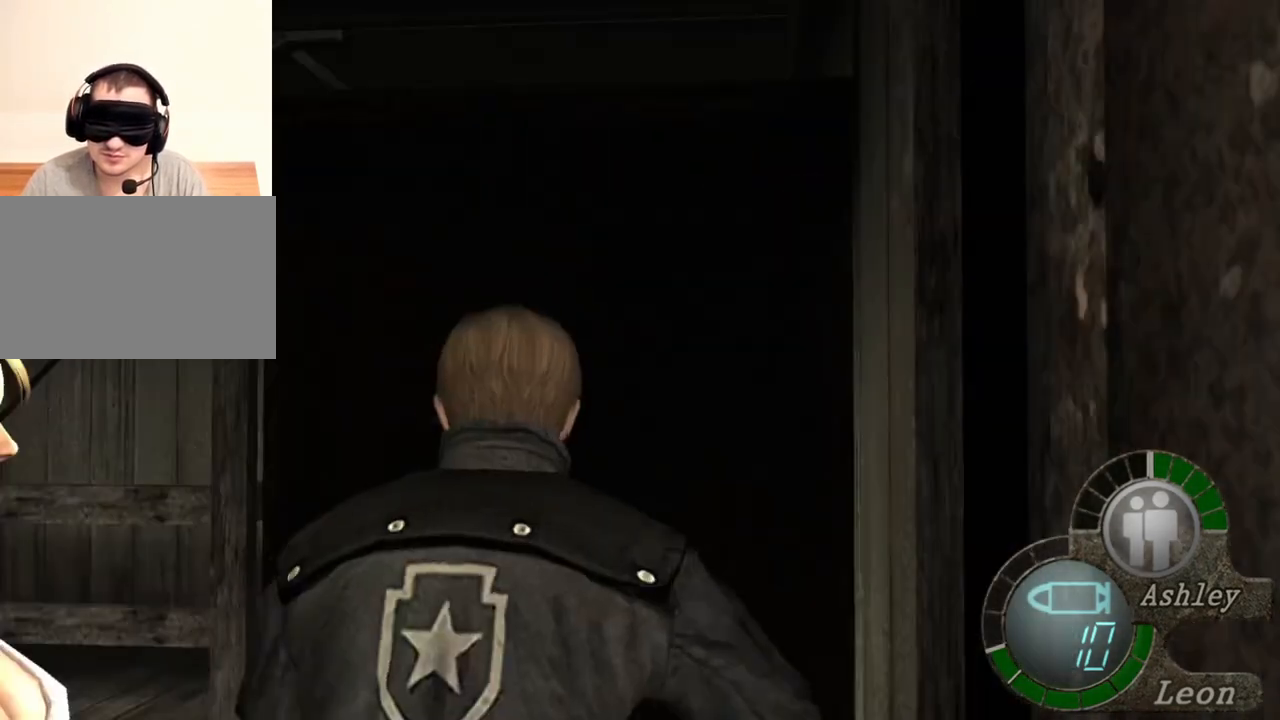
{"keys": ["e", "shift", "w"], "mouse": [], "events": [[17, "e", "down"], [117, "e", "up"], [150, "e", "down"], [250, "e", "up"], [350, "e", "down"], [450, "e", "up"], [483, "e", "down"]]}
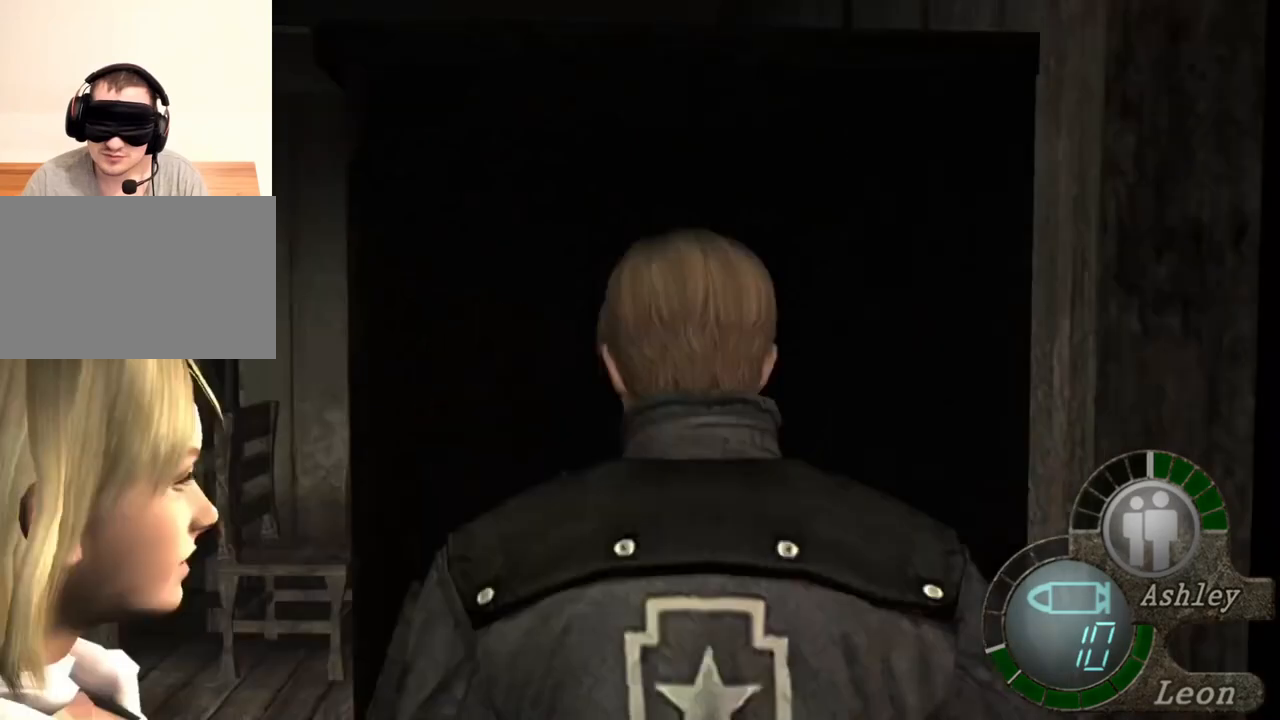
{"keys": ["e", "shift", "w"], "mouse": [], "events": [[83, "e", "up"], [117, "e", "down"], [217, "e", "up"], [283, "e", "down"], [417, "e", "up"], [450, "e", "down"]]}
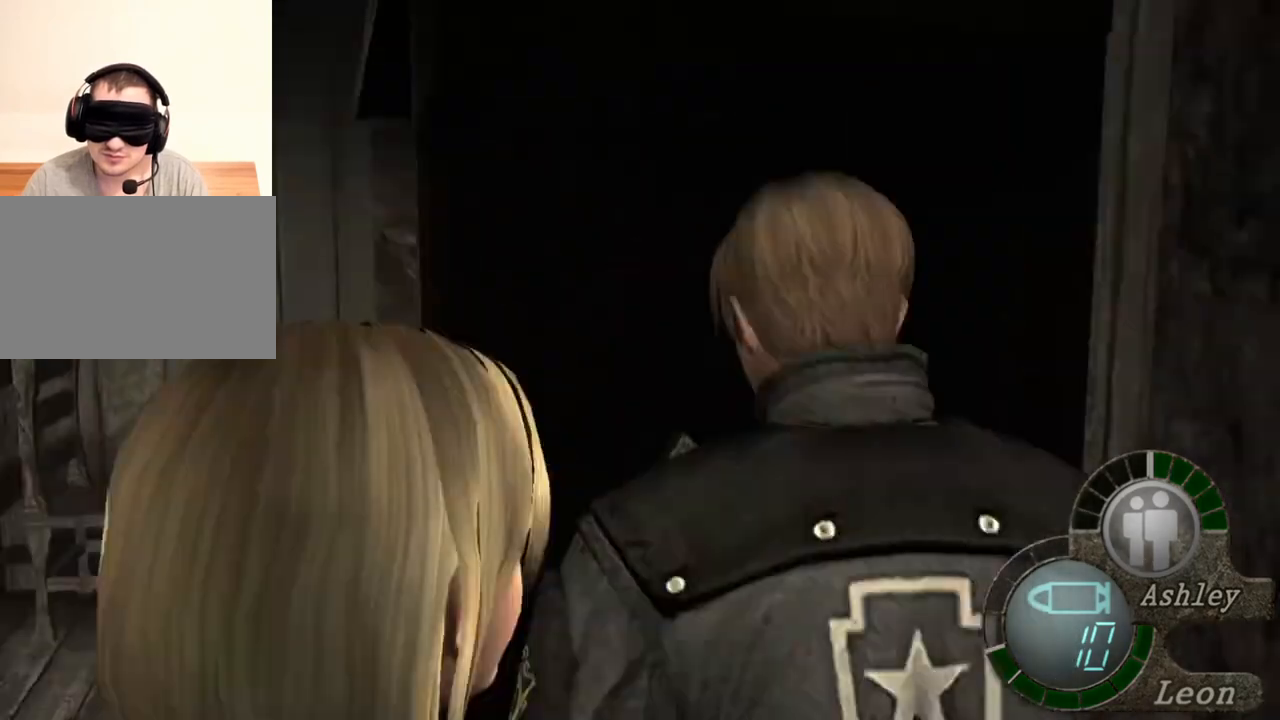
{"keys": [], "mouse": [], "events": [[83, "e", "up"], [183, "shift", "up"], [183, "w", "up"]]}
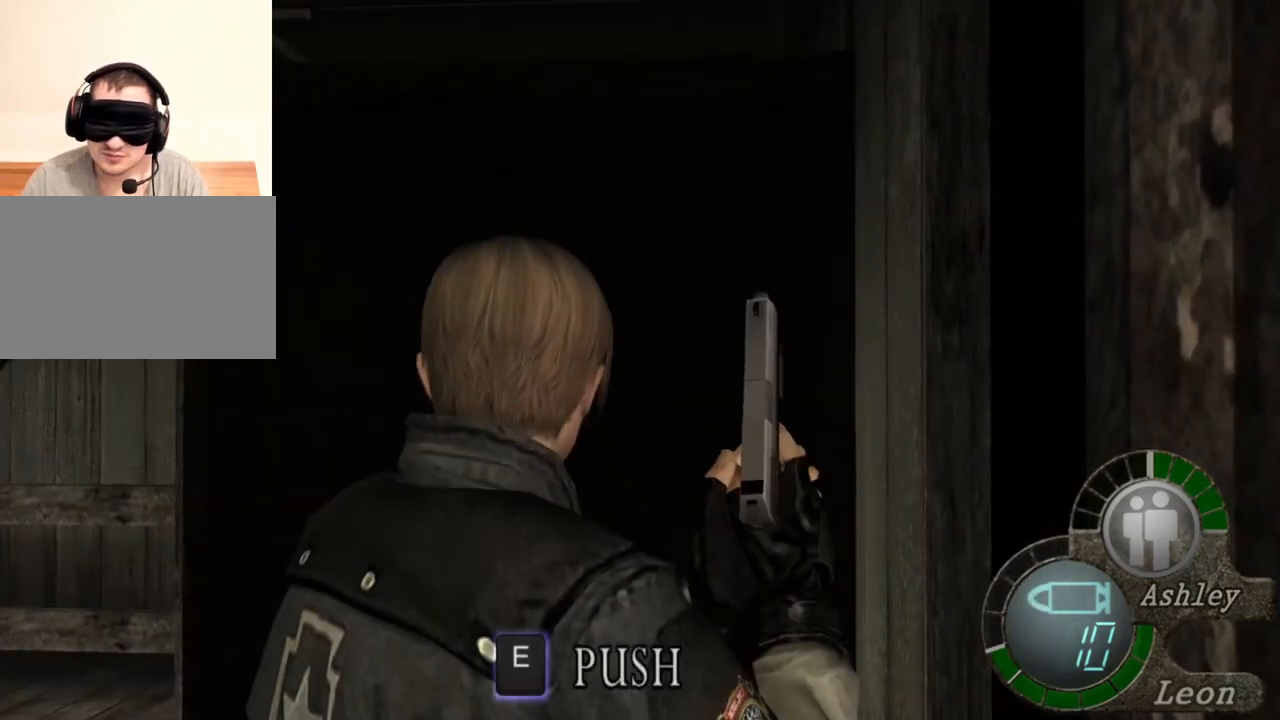
{"keys": ["w"], "mouse": [], "events": [[283, "d", "down"], [483, "d", "up"], [483, "w", "down"]]}
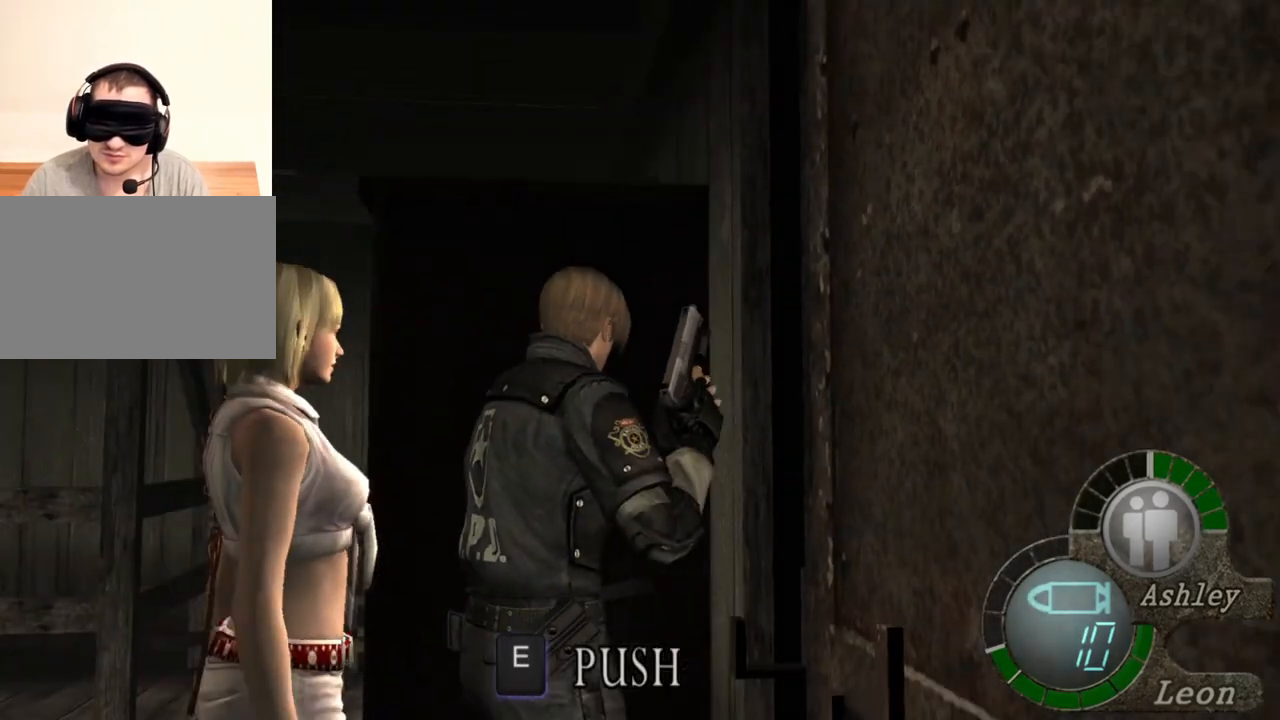
{"keys": ["e", "shift", "w"], "mouse": [], "events": [[17, "shift", "down"], [83, "e", "down"], [217, "e", "up"], [283, "e", "down"]]}
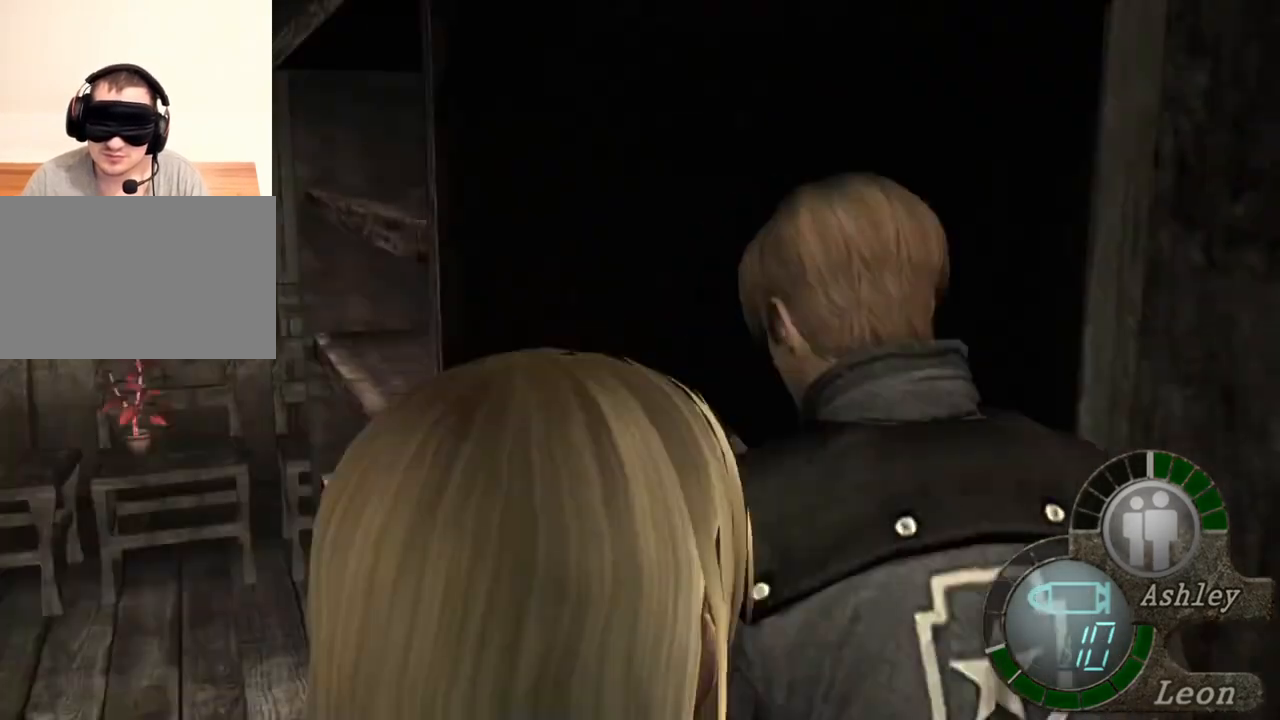
{"keys": [], "mouse": [], "events": [[50, "e", "up"], [117, "e", "down"], [283, "e", "up"], [450, "shift", "up"], [450, "w", "up"]]}